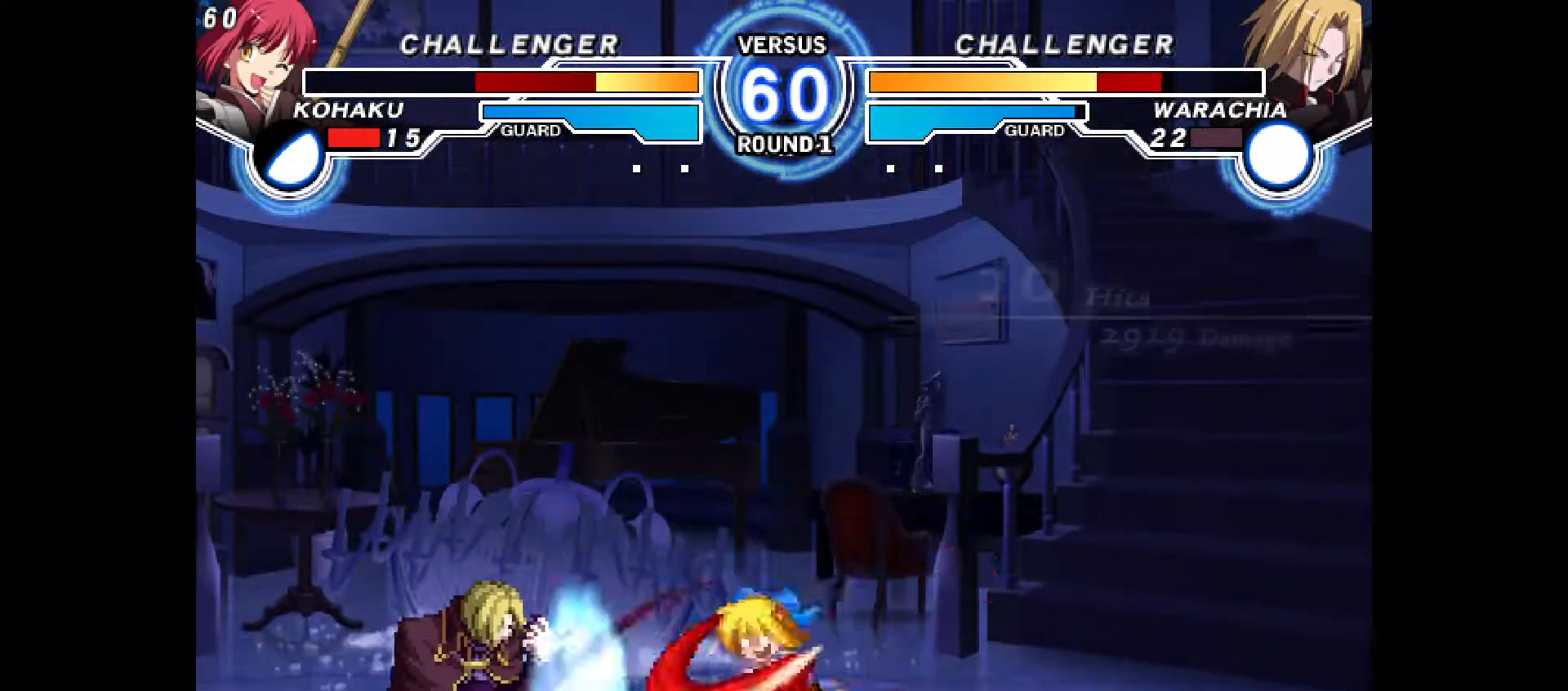
Gameplay with a controller (PlayStation layout); each line is a JSON object with the inputs held at the frame after it (dt_ms = milliseconds from this image to that frame). "events" lists button and stick changes between this image and that frame as [ms after this image, input, new state], when the widget could be followed in between. Not read: HOME L3 R3 SELECT TOUCHPAD other_buttons.
{"dt_ms": 500, "buttons": ["R1", "DPAD_LEFT"], "events": [[217, "R2", "down"], [267, "DPAD_DOWN", "up"], [267, "R2", "up"], [383, "DPAD_DOWN", "down"], [400, "DPAD_LEFT", "down"], [400, "R1", "down"], [467, "DPAD_DOWN", "up"]]}
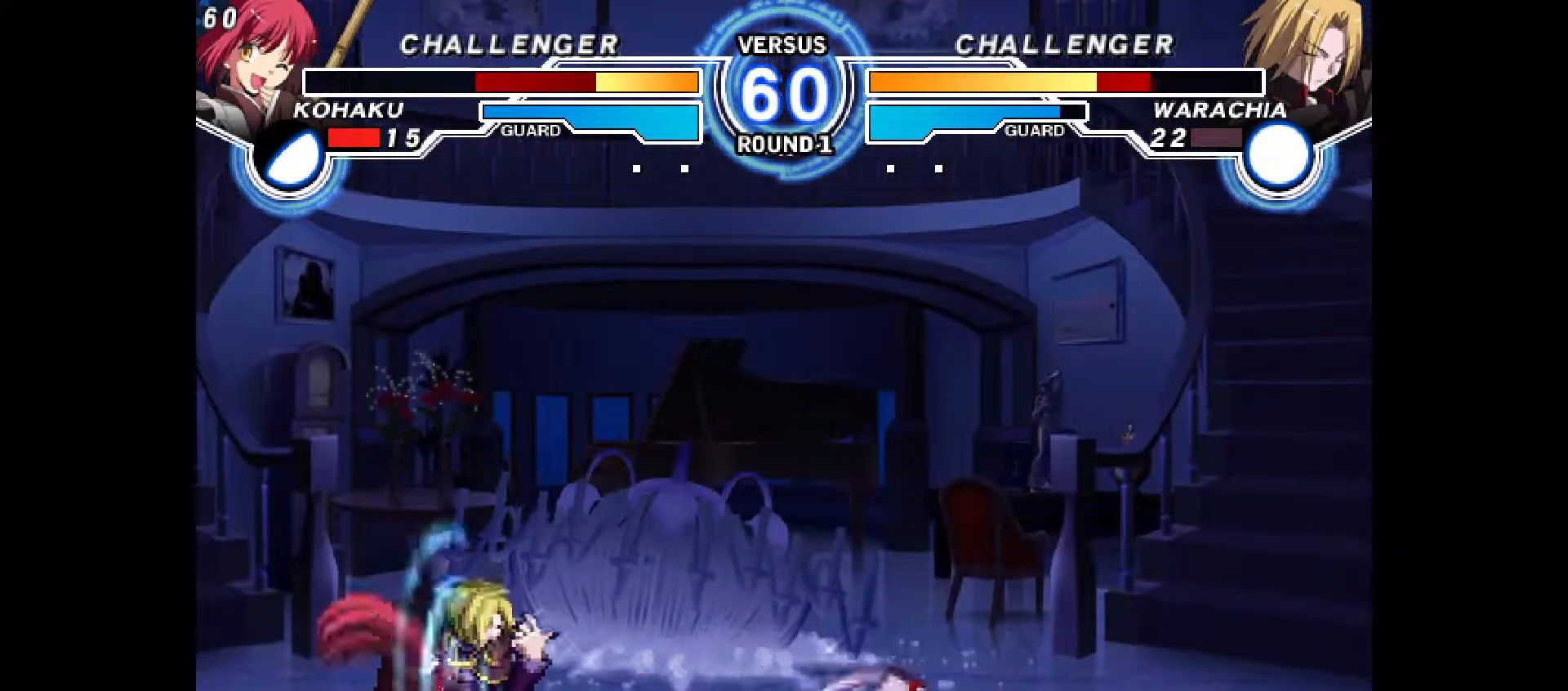
{"dt_ms": 500, "buttons": ["DPAD_LEFT"], "events": [[17, "CIRCLE", "down"], [50, "DPAD_LEFT", "up"], [50, "R1", "up"], [50, "R2", "down"], [150, "CIRCLE", "up"], [183, "DPAD_LEFT", "down"], [183, "R2", "up"], [267, "DPAD_LEFT", "up"], [350, "DPAD_LEFT", "down"]]}
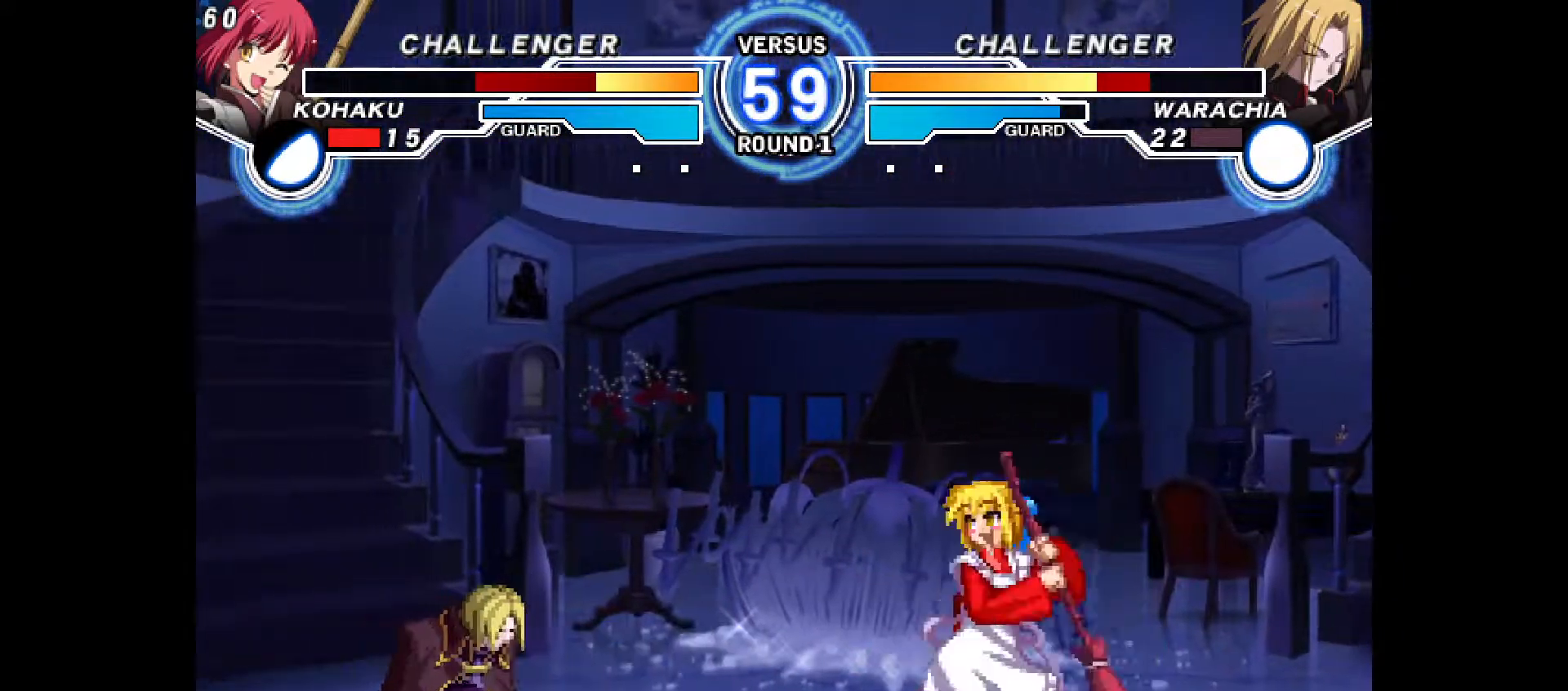
{"dt_ms": 1000, "buttons": ["TRIANGLE"]}
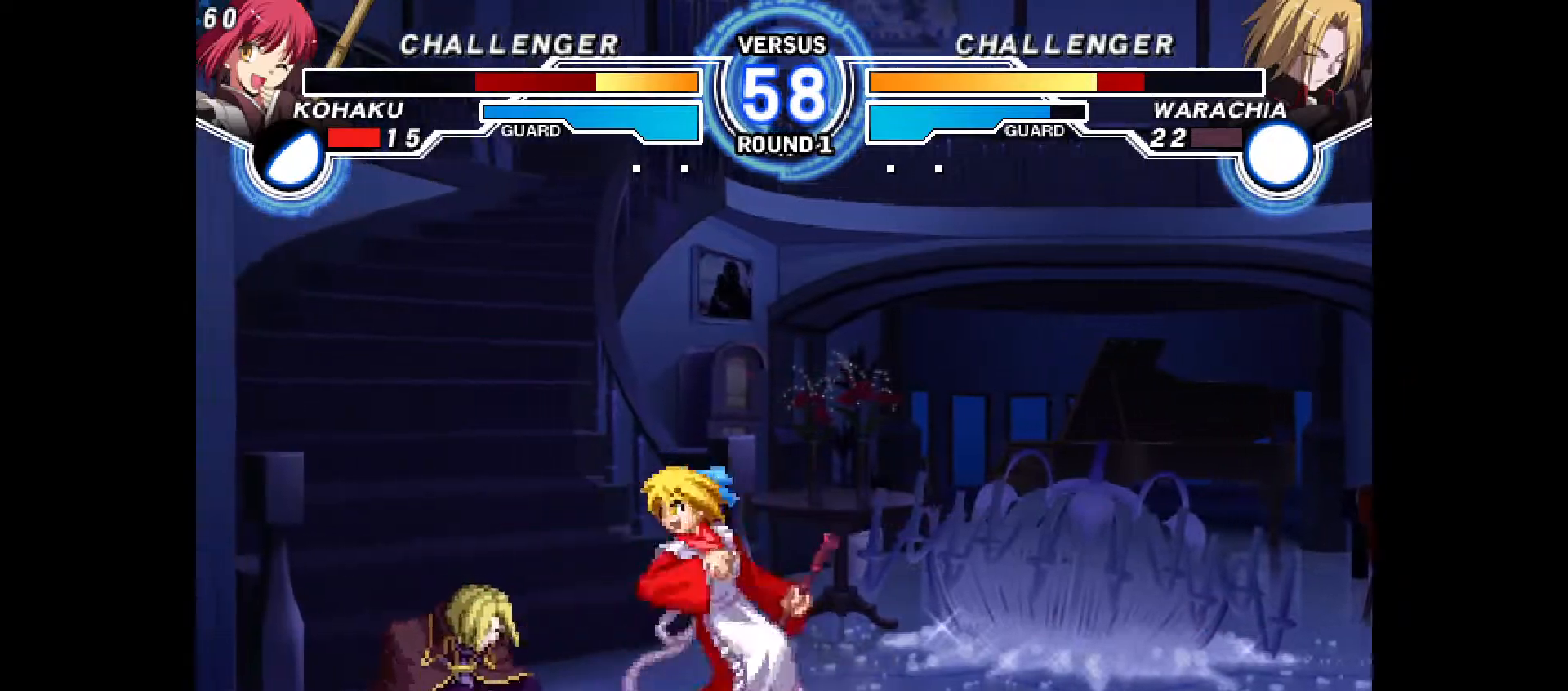
{"dt_ms": 1000, "buttons": []}
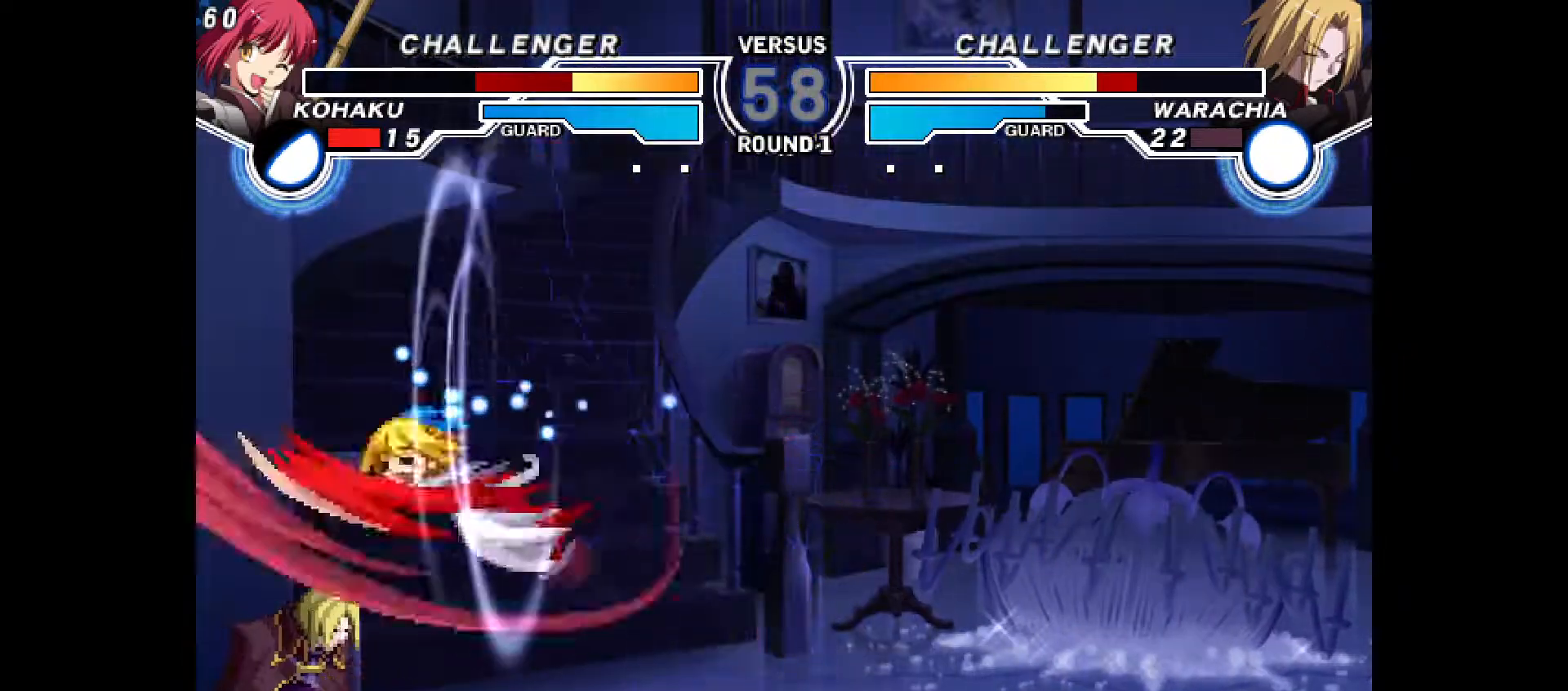
{"dt_ms": 500, "buttons": ["DPAD_DOWN", "DPAD_LEFT"], "events": [[50, "DPAD_LEFT", "down"], [133, "DPAD_LEFT", "up"], [217, "DPAD_LEFT", "down"], [350, "DPAD_DOWN", "down"], [433, "CROSS", "down"], [467, "CROSS", "up"]]}
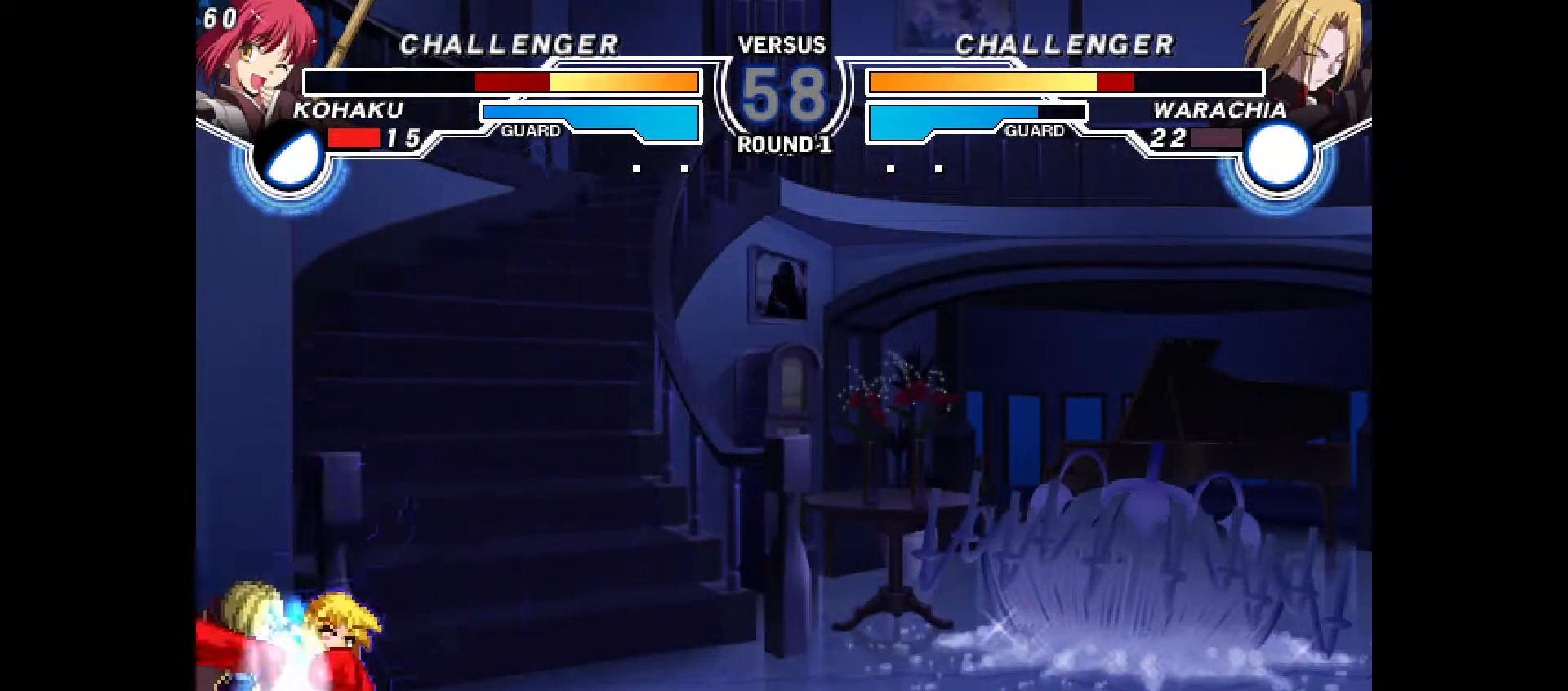
{"dt_ms": 500, "buttons": ["TRIANGLE", "DPAD_LEFT"], "events": [[17, "DPAD_DOWN", "up"], [17, "DPAD_LEFT", "up"], [250, "DPAD_UP", "down"], [333, "DPAD_LEFT", "down"], [350, "DPAD_UP", "up"], [450, "TRIANGLE", "down"]]}
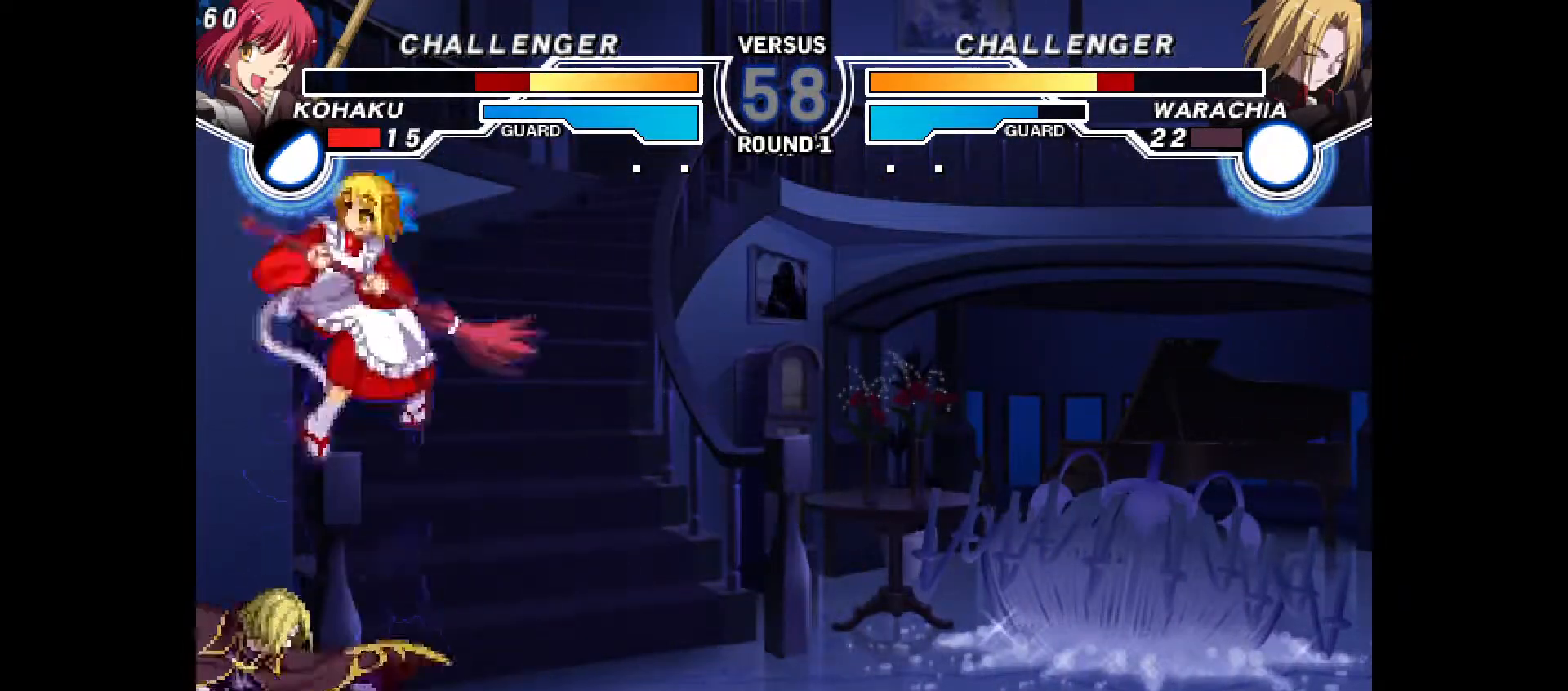
{"dt_ms": 500, "buttons": ["DPAD_LEFT"], "events": [[33, "TRIANGLE", "up"], [183, "R2", "down"], [217, "R2", "up"]]}
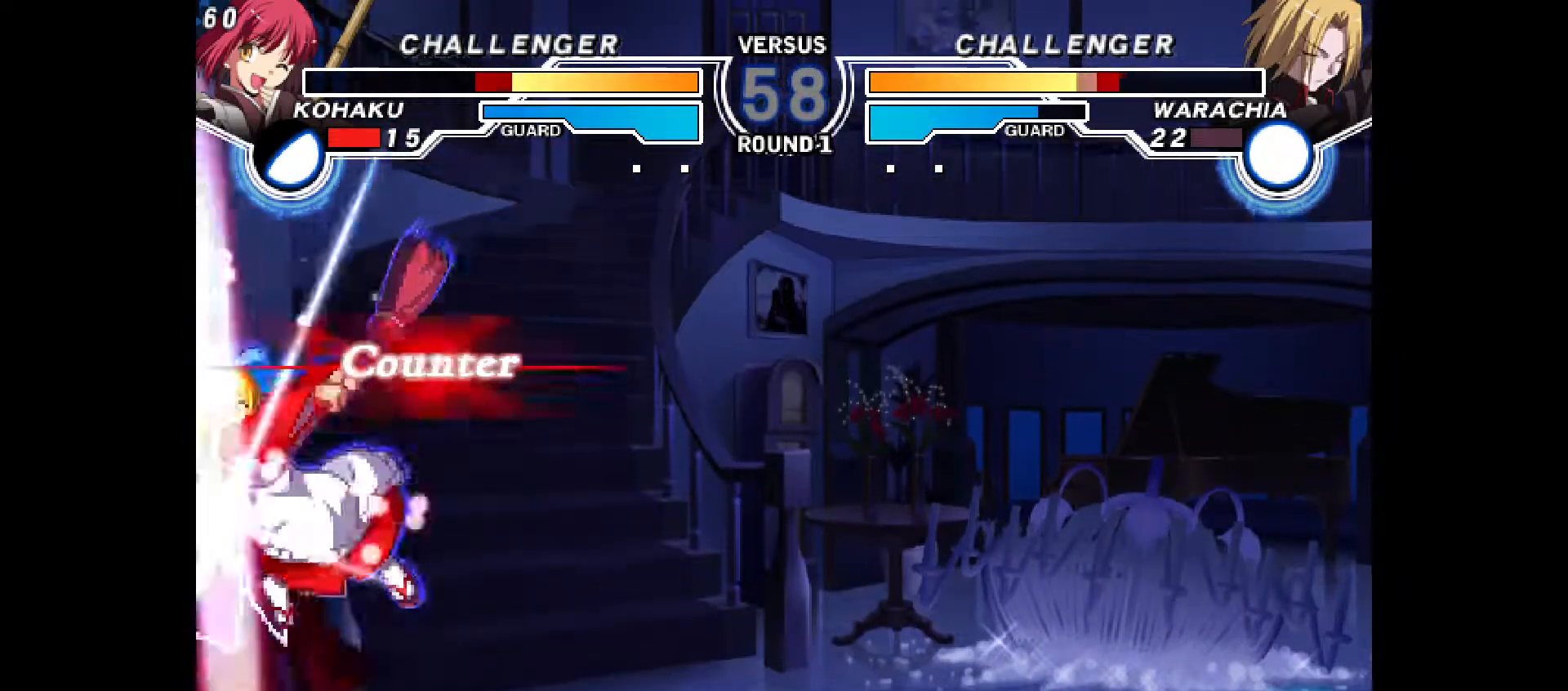
{"dt_ms": 500, "buttons": ["CROSS", "DPAD_LEFT"], "events": [[217, "CROSS", "down"], [250, "CROSS", "up"], [333, "CROSS", "down"], [417, "CROSS", "up"], [467, "CROSS", "down"]]}
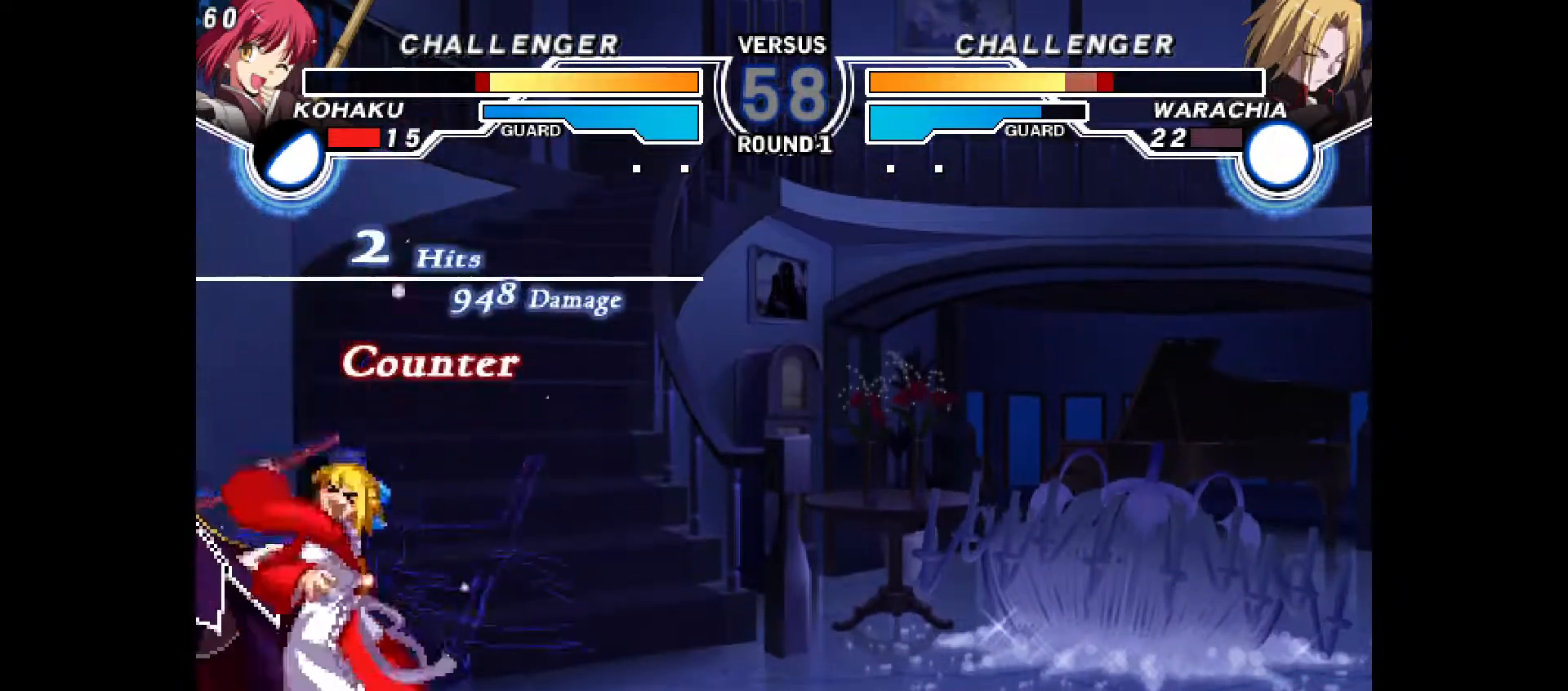
{"dt_ms": 500, "buttons": ["DPAD_DOWN"], "events": [[17, "CROSS", "up"], [100, "CROSS", "down"], [183, "CROSS", "up"], [250, "DPAD_LEFT", "up"], [467, "DPAD_DOWN", "down"]]}
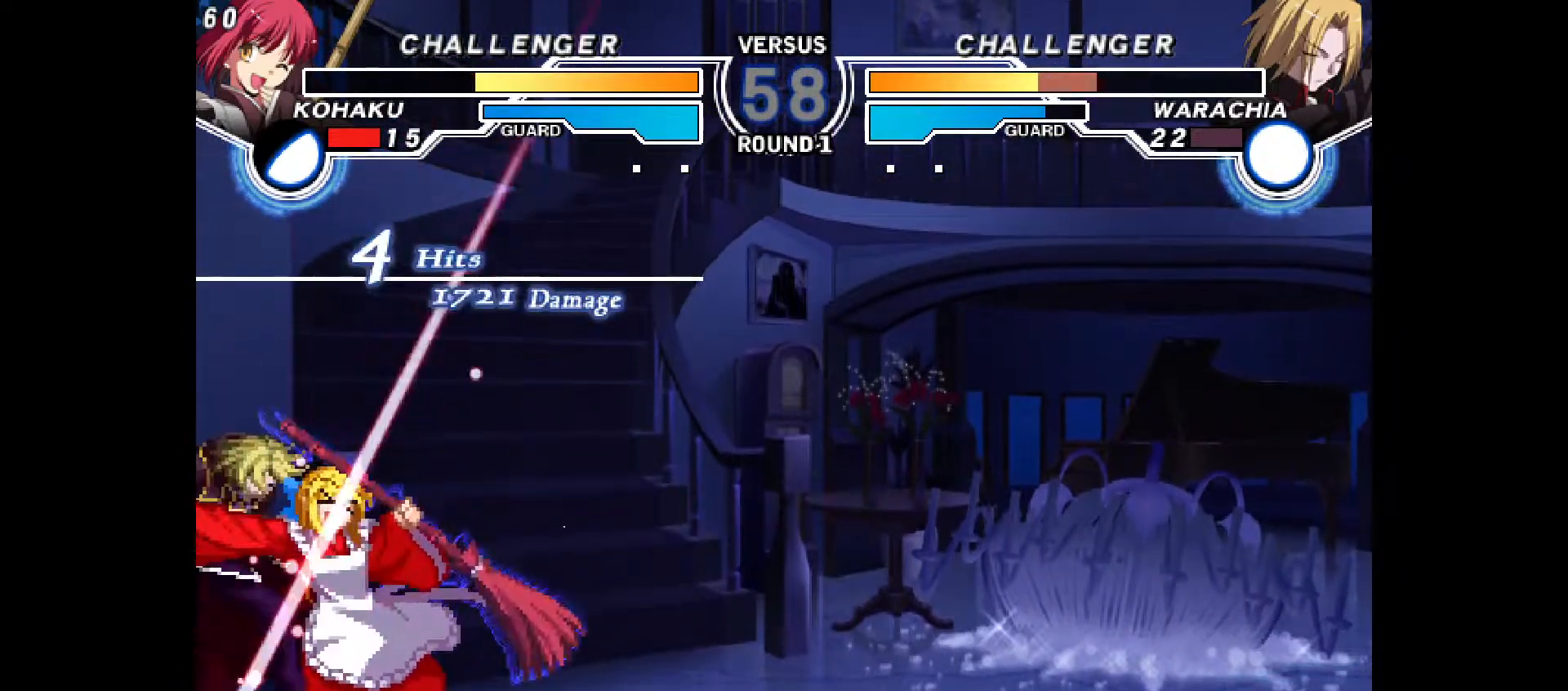
{"dt_ms": 500, "buttons": ["CIRCLE"], "events": [[183, "R2", "down"], [217, "R2", "up"], [300, "DPAD_LEFT", "down"], [350, "DPAD_DOWN", "up"], [450, "DPAD_LEFT", "up"], [467, "CIRCLE", "down"]]}
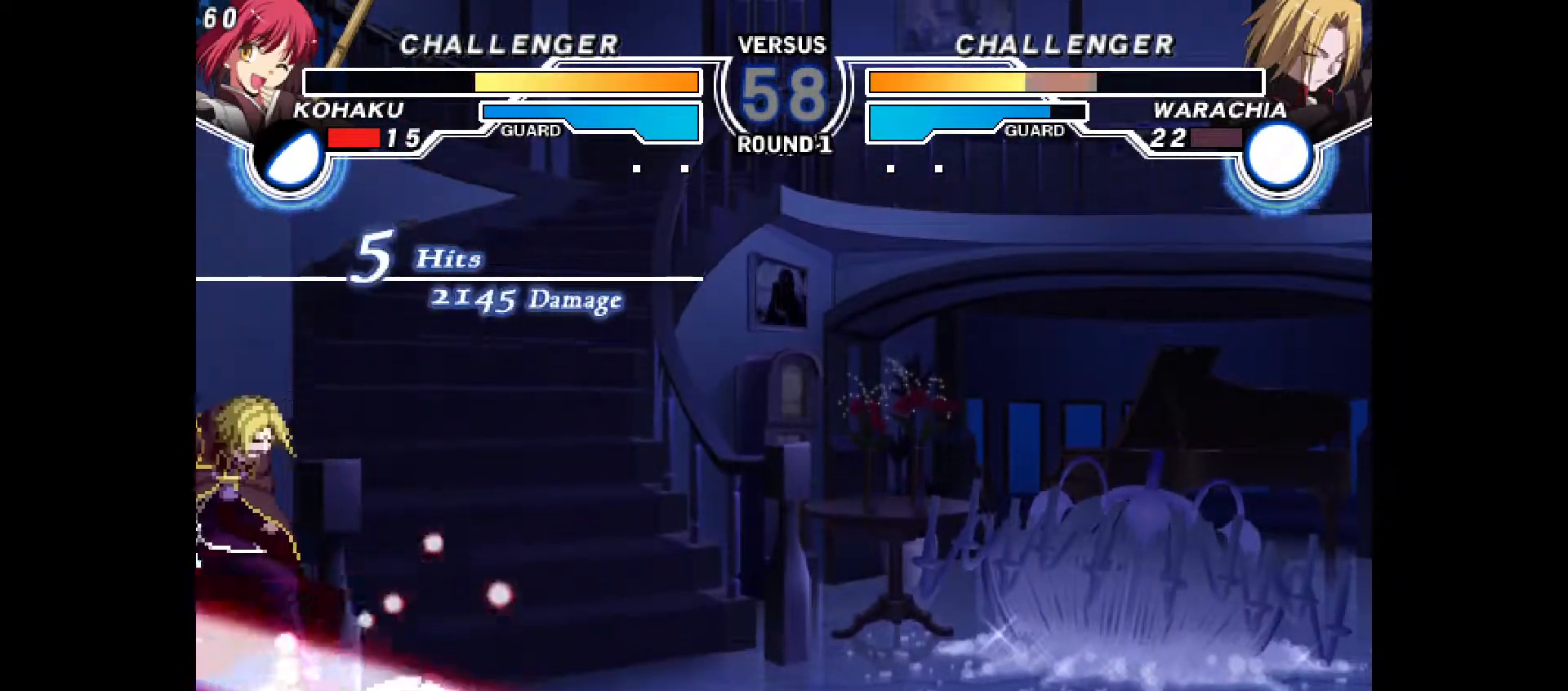
{"dt_ms": 500, "buttons": [], "events": [[17, "CIRCLE", "up"], [350, "CROSS", "down"], [417, "CROSS", "up"]]}
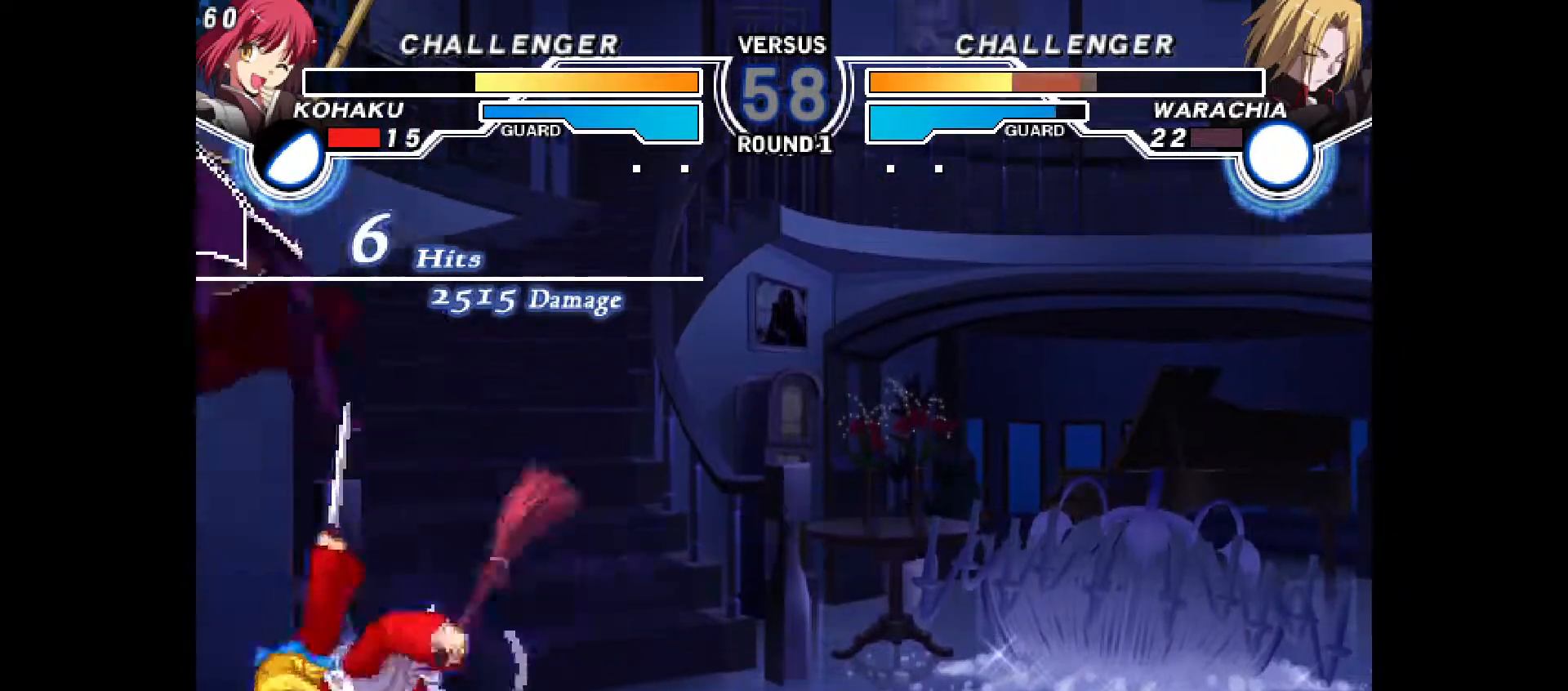
{"dt_ms": 500, "buttons": [], "events": []}
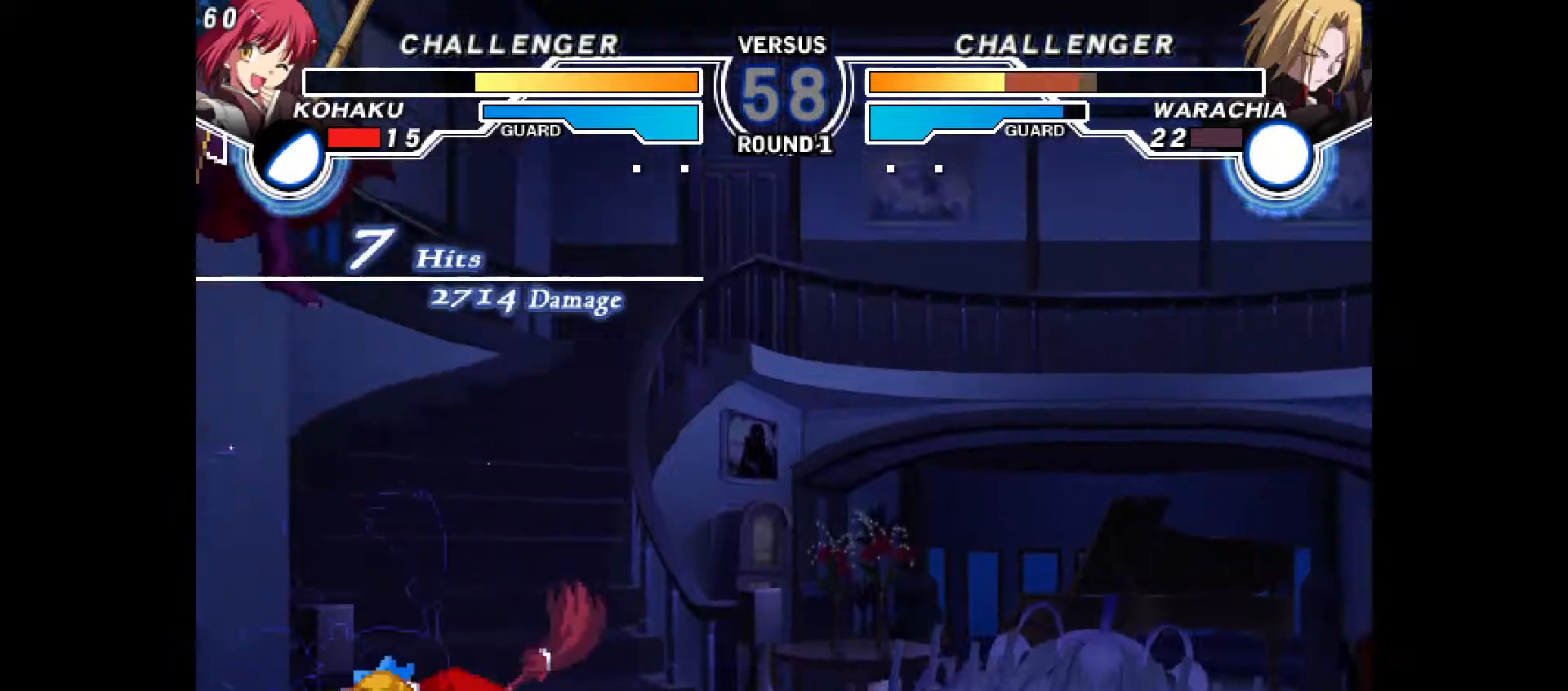
{"dt_ms": 500, "buttons": [], "events": []}
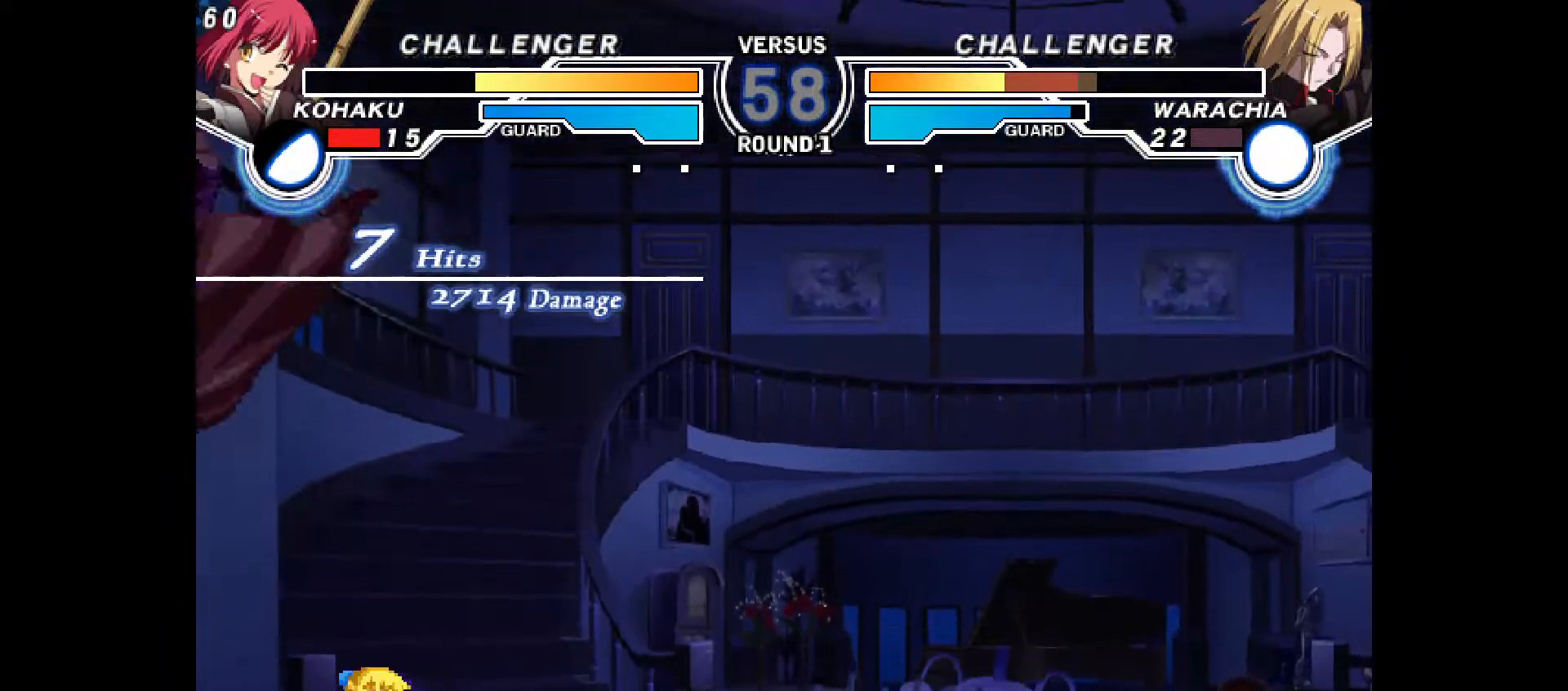
{"dt_ms": 500, "buttons": ["CIRCLE"], "events": [[133, "CROSS", "down"], [183, "CROSS", "up"], [283, "R2", "down"], [317, "DPAD_DOWN", "down"], [333, "R2", "up"], [350, "DPAD_LEFT", "down"], [400, "DPAD_DOWN", "up"], [467, "DPAD_LEFT", "up"], [483, "CIRCLE", "down"]]}
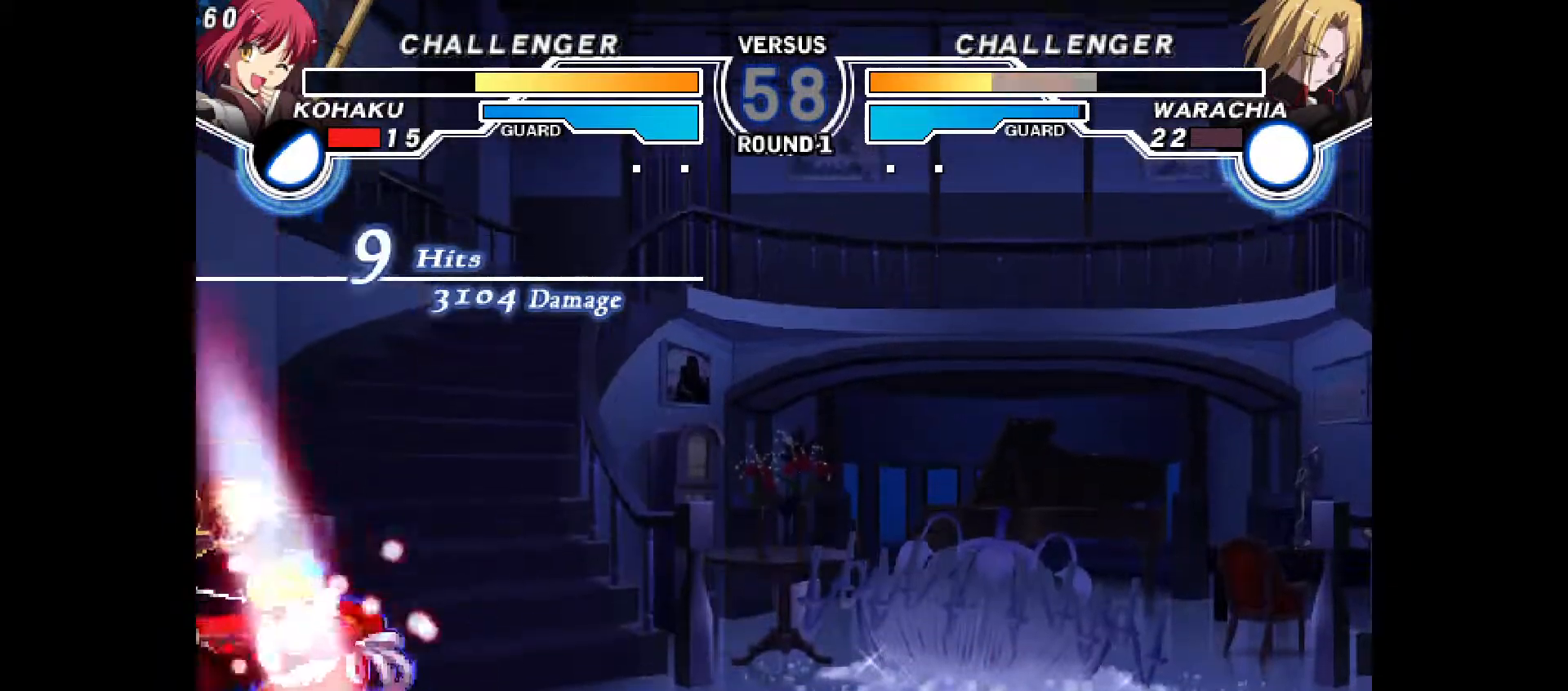
{"dt_ms": 500, "buttons": [], "events": [[50, "CIRCLE", "up"], [417, "CROSS", "down"], [467, "CROSS", "up"]]}
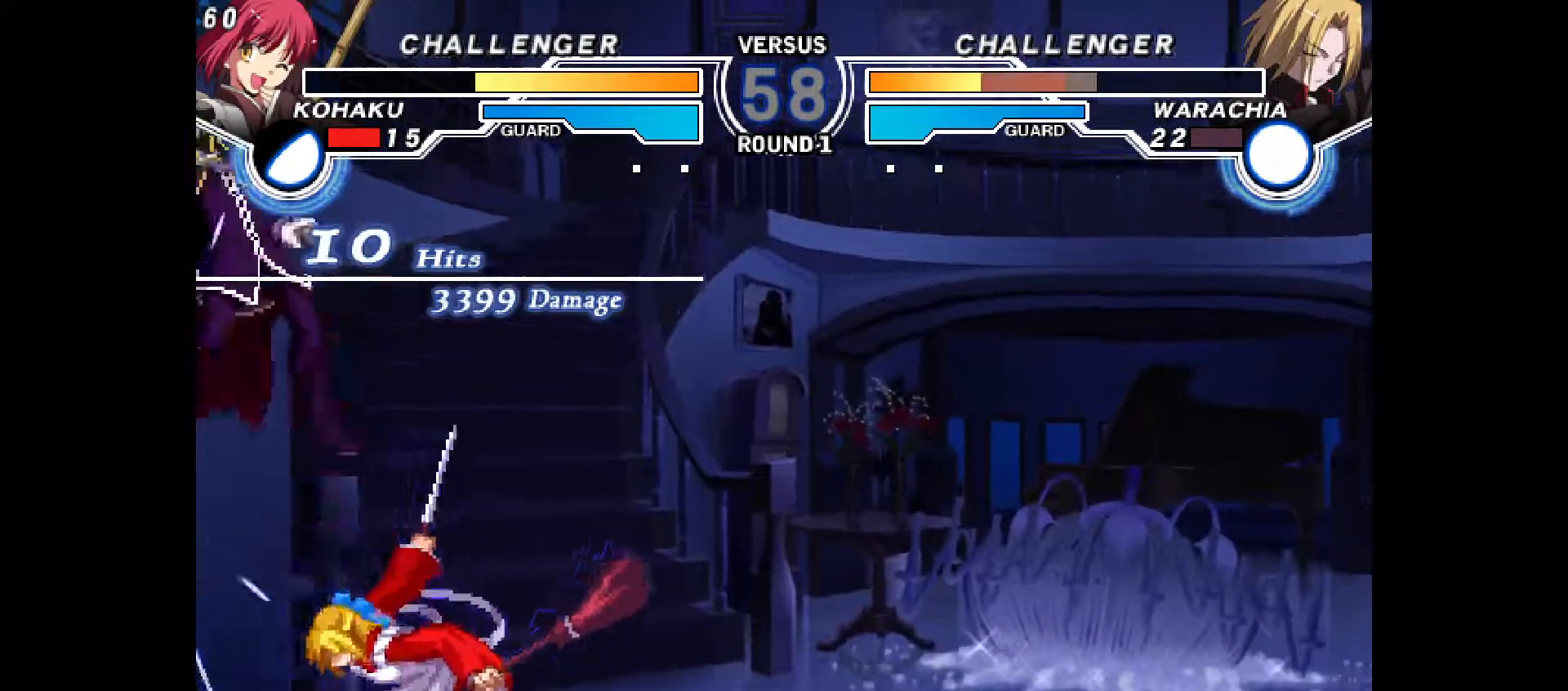
{"dt_ms": 500, "buttons": [], "events": []}